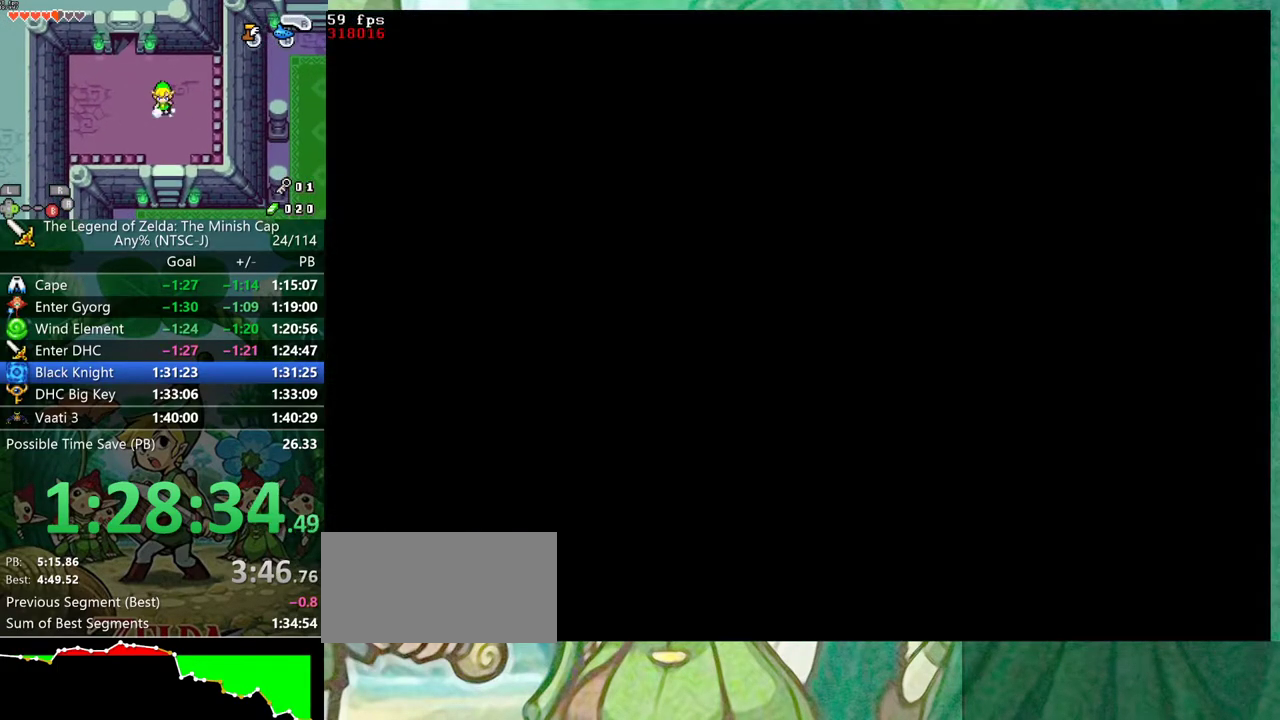
Gameplay with a controller (Nintendo layout); each line is a JSON object with the inputs held at the frame after it. "events" lists button and stick changes between this image and that frame as [ms after this image, input, new state], when the widget could be followed in between. Not read: L3 R3 START.
{"buttons": ["DPAD_DOWN", "DPAD_LEFT"], "events": [[300, "DPAD_LEFT", "down"], [317, "DPAD_DOWN", "down"]]}
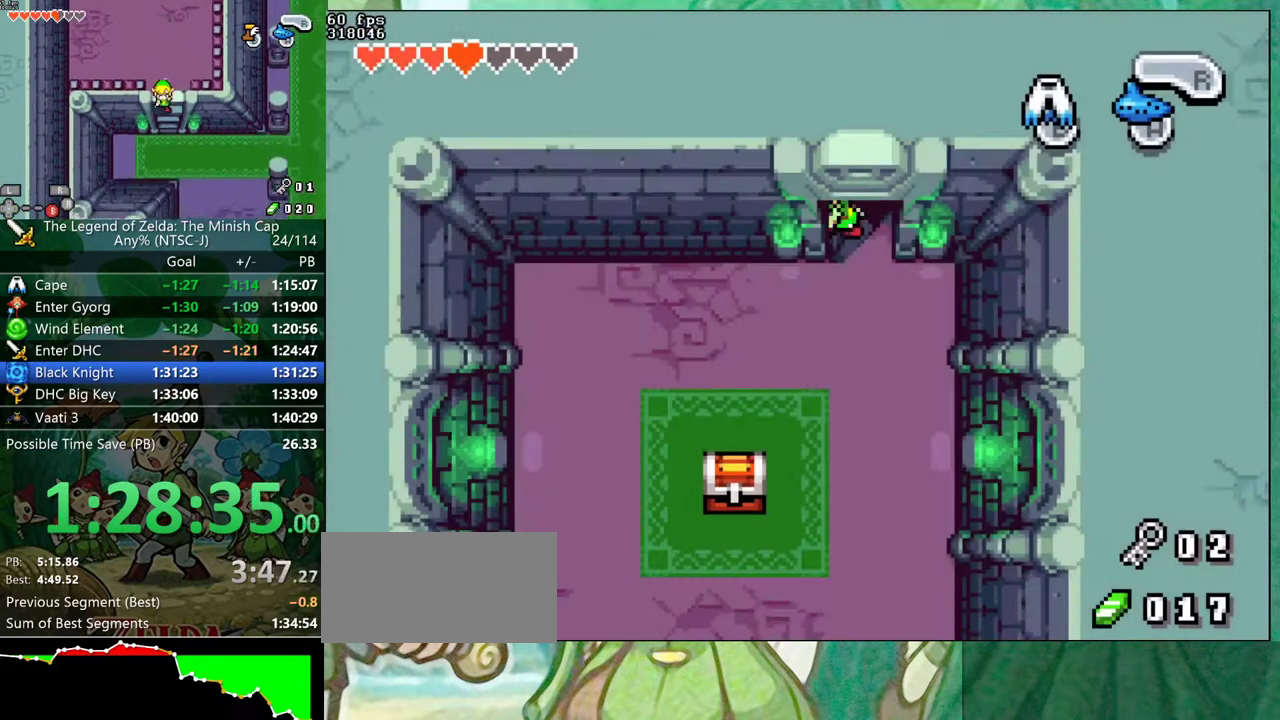
{"buttons": ["DPAD_DOWN", "DPAD_LEFT"], "events": []}
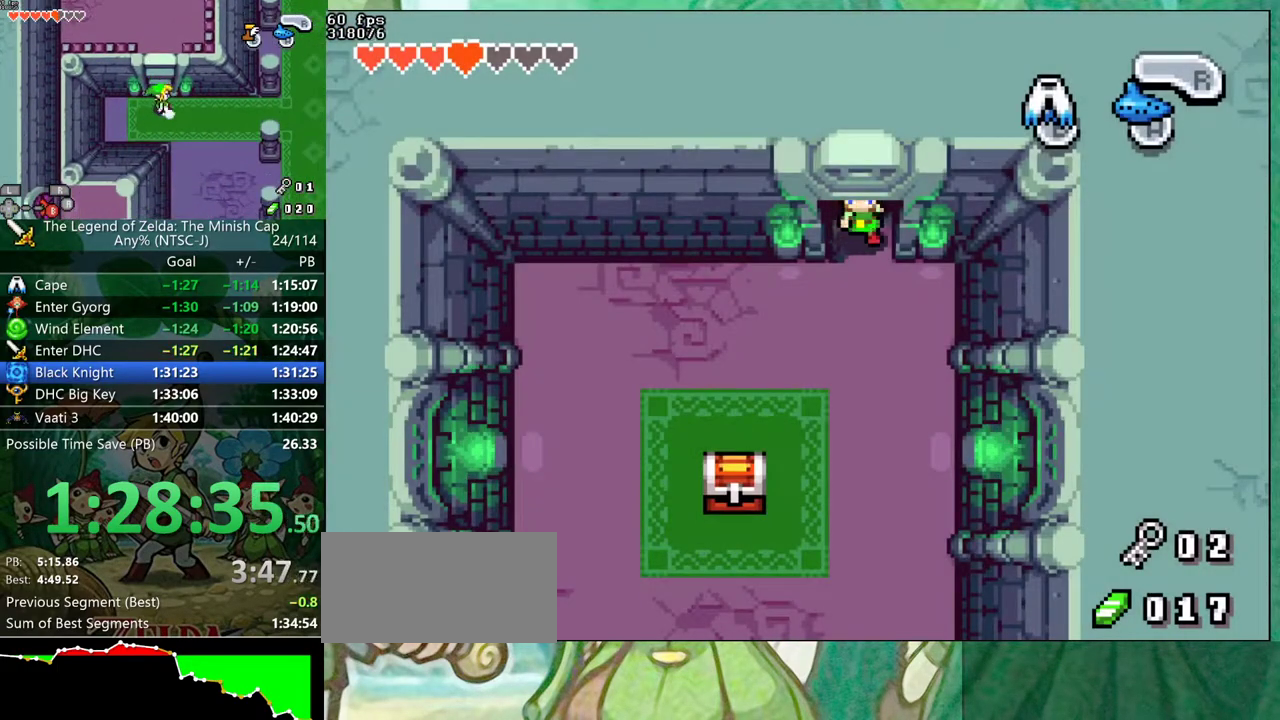
{"buttons": ["DPAD_DOWN", "DPAD_LEFT"], "events": []}
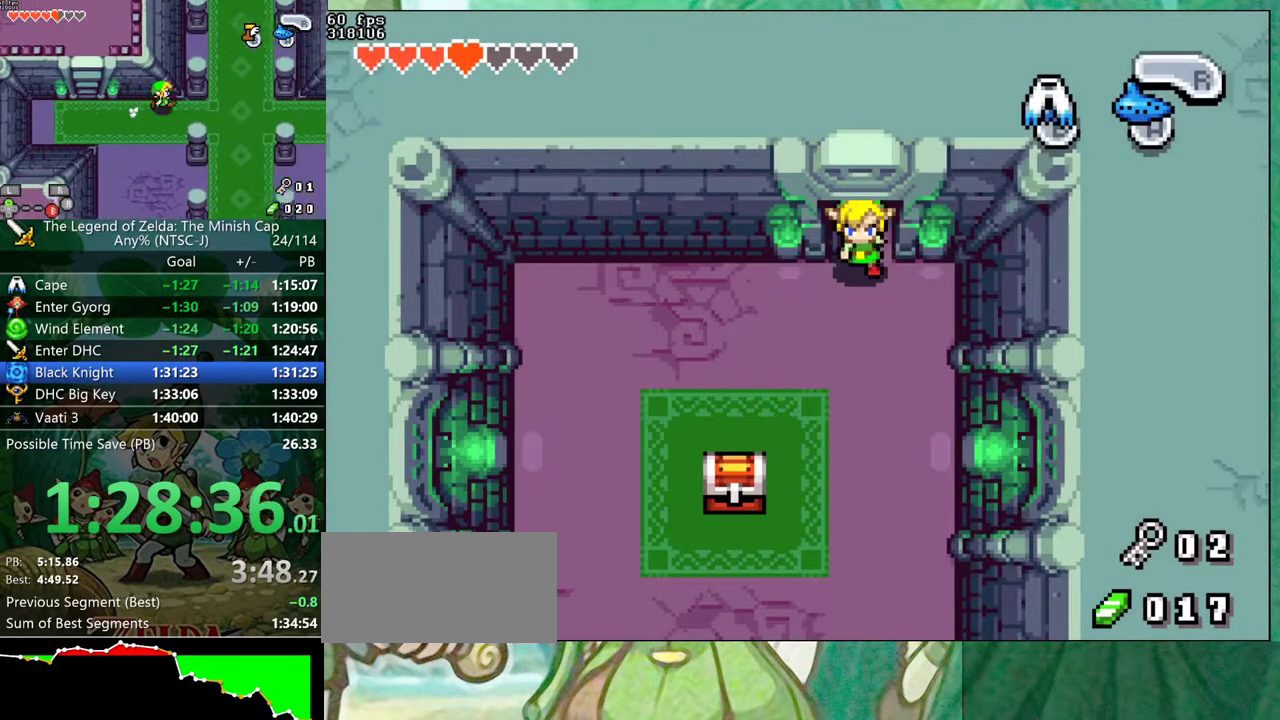
{"buttons": ["DPAD_DOWN", "DPAD_LEFT"], "events": [[400, "R1", "down"], [450, "R1", "up"]]}
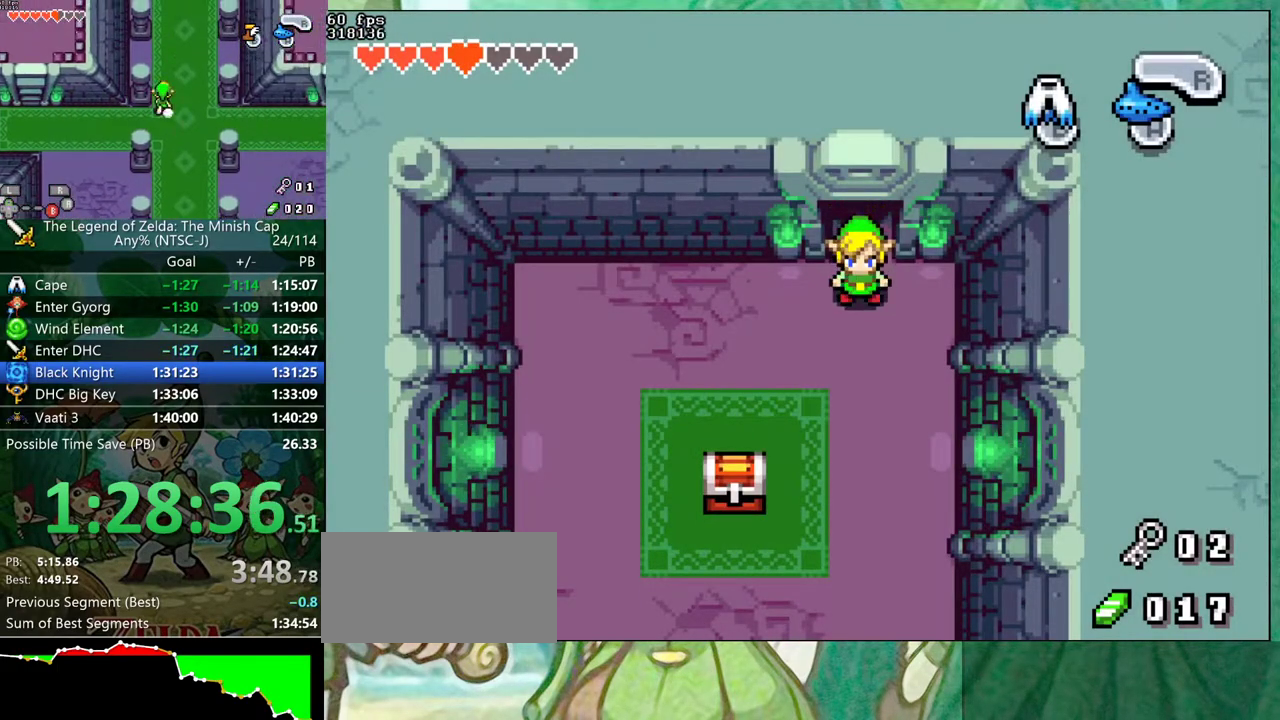
{"buttons": ["DPAD_DOWN", "DPAD_LEFT"], "events": [[183, "R1", "down"], [283, "R1", "up"]]}
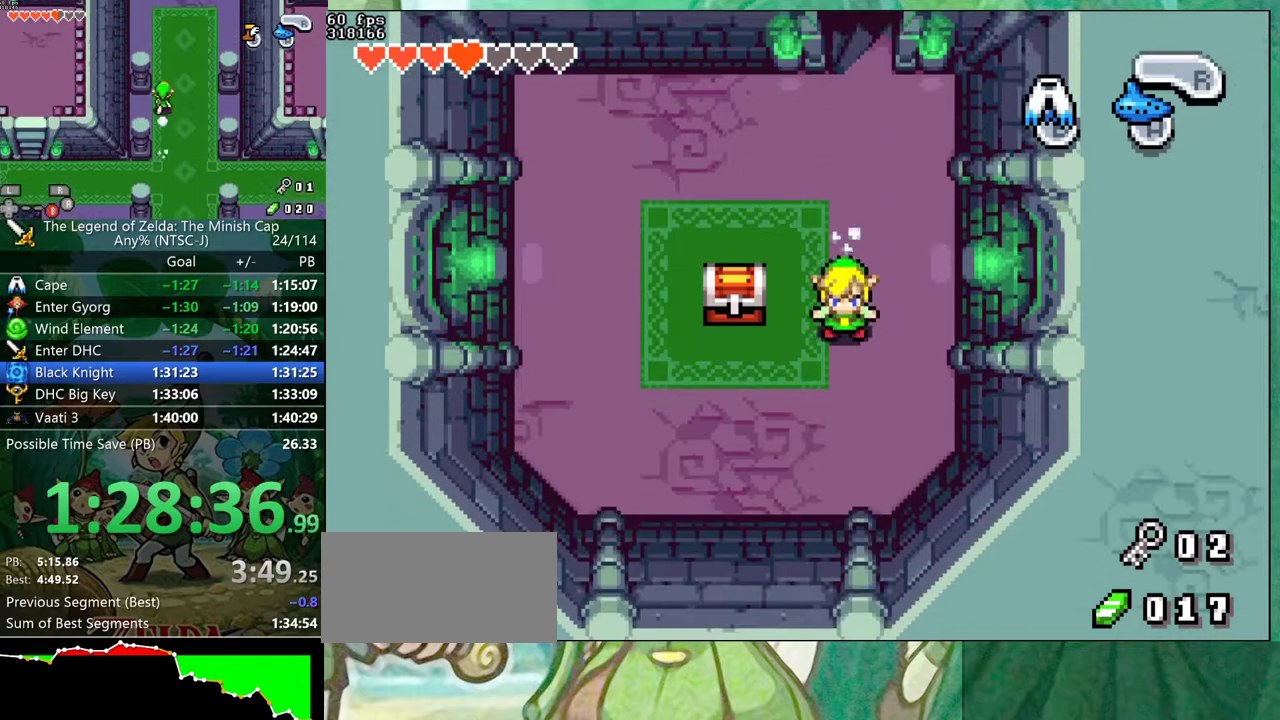
{"buttons": ["B"], "events": [[33, "DPAD_DOWN", "up"], [350, "DPAD_UP", "down"], [417, "DPAD_LEFT", "up"], [450, "DPAD_UP", "up"], [450, "R1", "down"], [483, "B", "down"], [500, "R1", "up"]]}
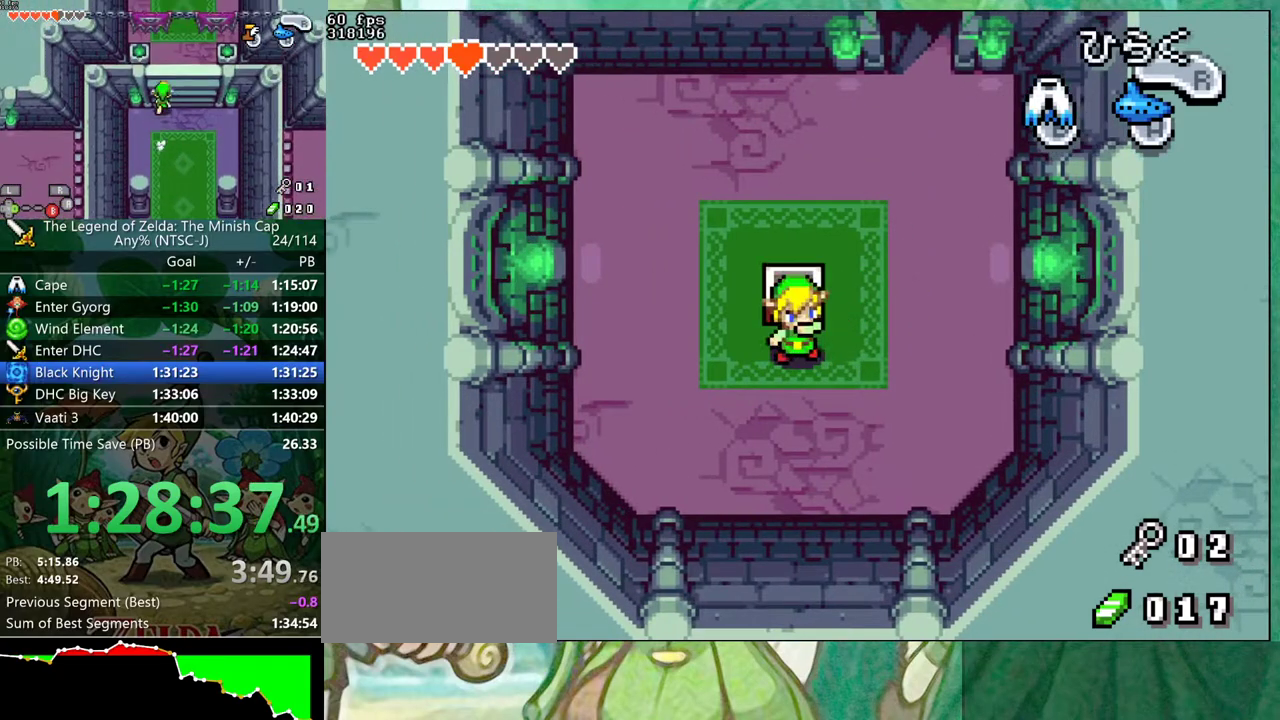
{"buttons": ["B", "DPAD_UP"], "events": [[67, "DPAD_UP", "down"], [133, "DPAD_UP", "up"], [133, "R1", "down"], [150, "DPAD_RIGHT", "down"], [183, "R1", "up"], [217, "DPAD_RIGHT", "up"], [250, "DPAD_UP", "down"], [317, "DPAD_UP", "up"], [317, "R1", "down"], [367, "DPAD_RIGHT", "down"], [367, "R1", "up"], [417, "DPAD_RIGHT", "up"], [433, "DPAD_UP", "down"]]}
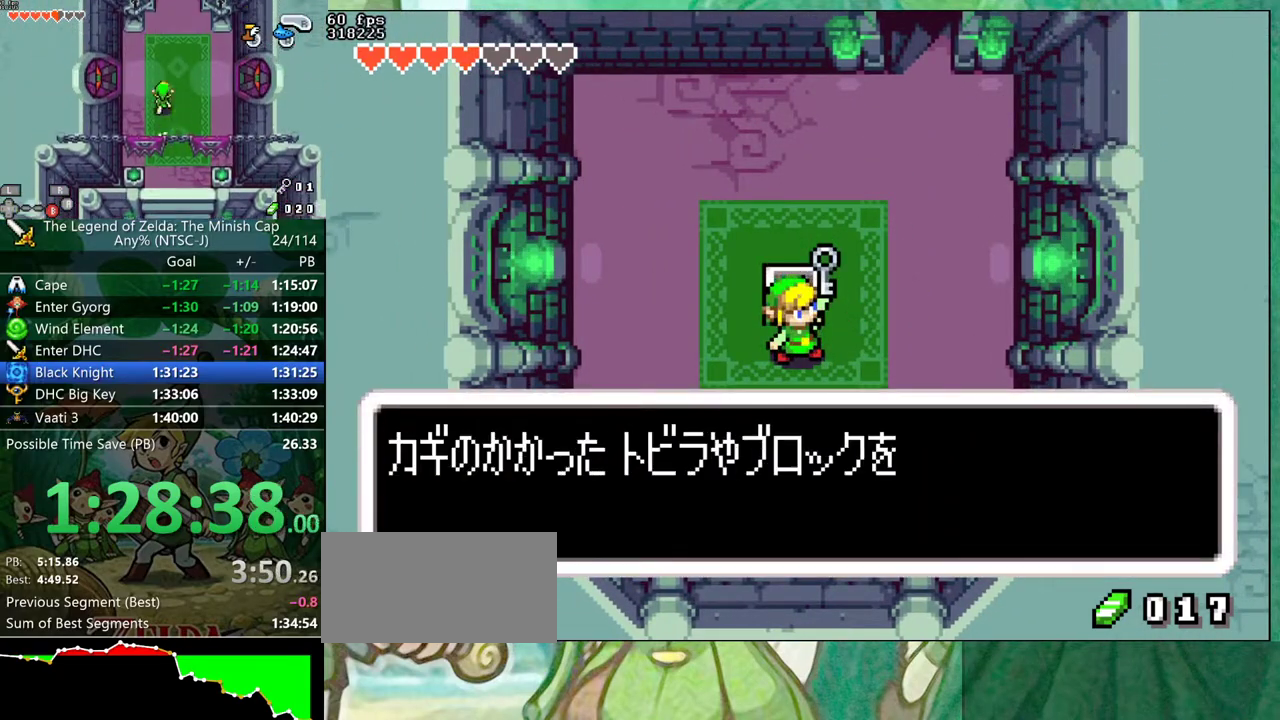
{"buttons": ["DPAD_UP", "DPAD_RIGHT"], "events": [[17, "DPAD_UP", "up"], [67, "DPAD_RIGHT", "down"], [133, "DPAD_RIGHT", "up"], [233, "DPAD_UP", "down"], [267, "R1", "down"], [350, "DPAD_RIGHT", "down"], [350, "R1", "up"], [433, "B", "up"]]}
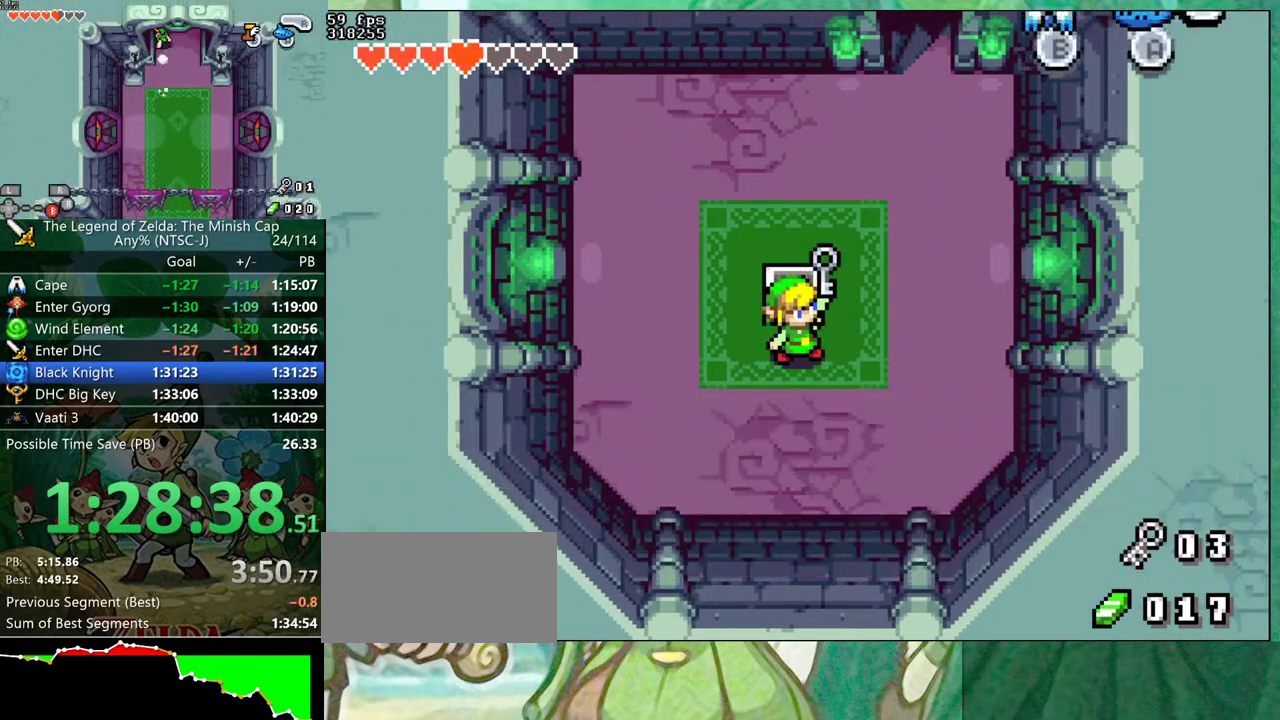
{"buttons": ["DPAD_UP", "DPAD_RIGHT"], "events": []}
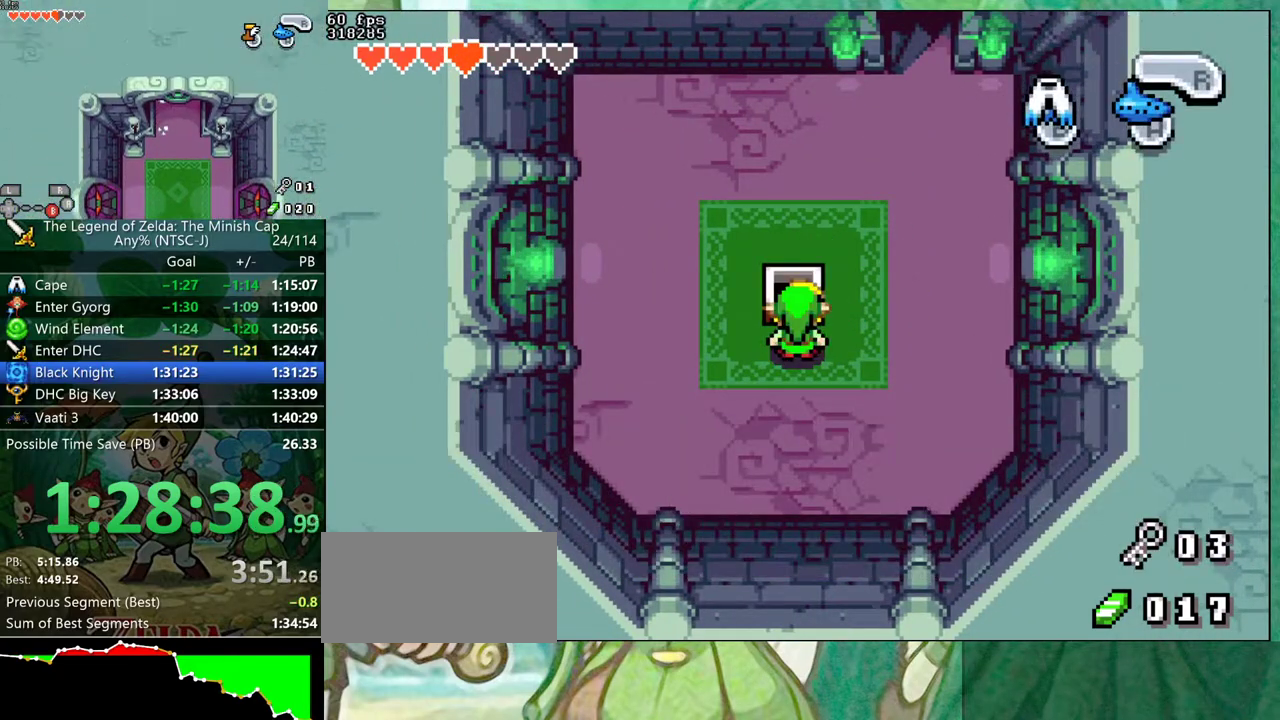
{"buttons": ["DPAD_UP", "DPAD_RIGHT"], "events": []}
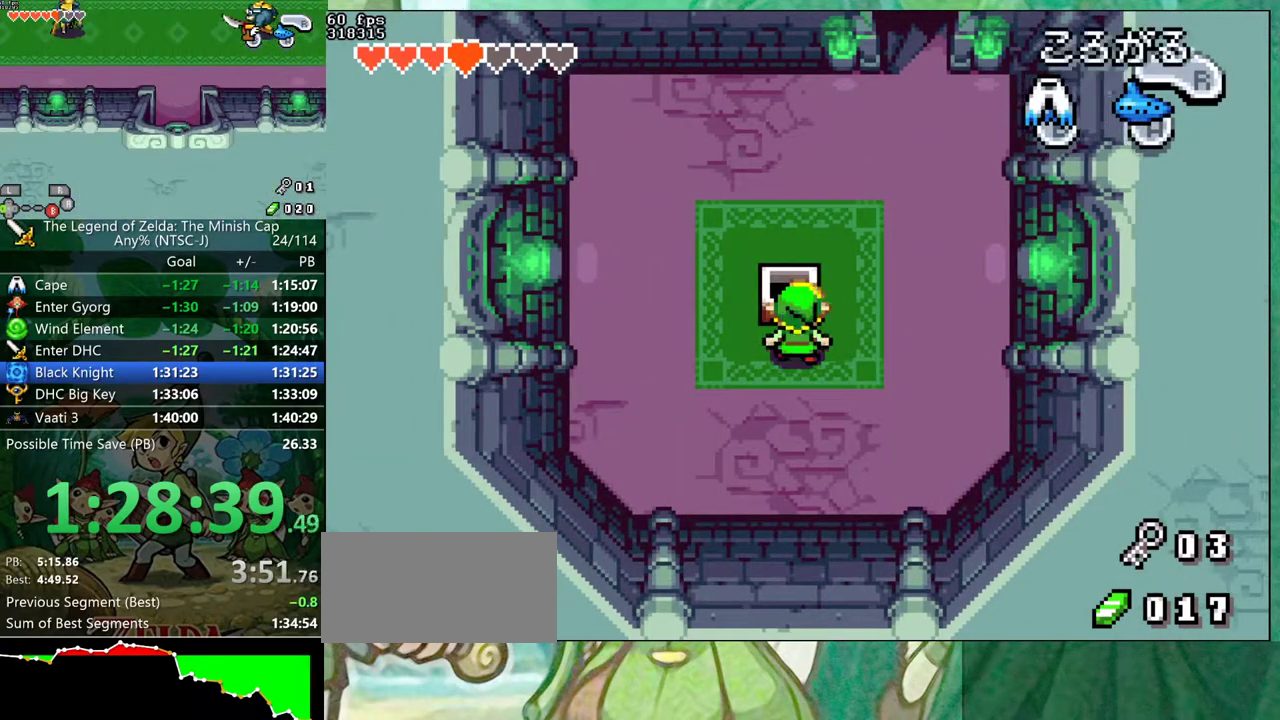
{"buttons": ["DPAD_UP", "DPAD_RIGHT"], "events": [[150, "R1", "down"], [267, "R1", "up"]]}
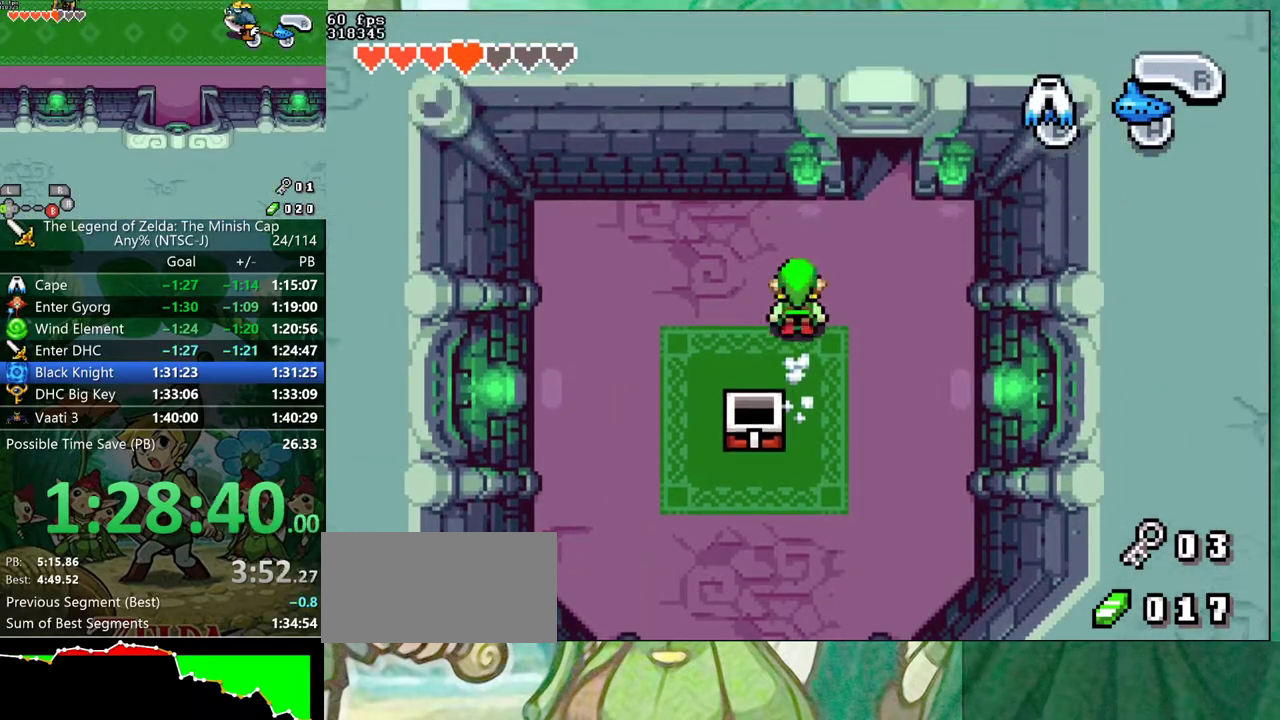
{"buttons": ["DPAD_UP"], "events": [[400, "DPAD_RIGHT", "up"]]}
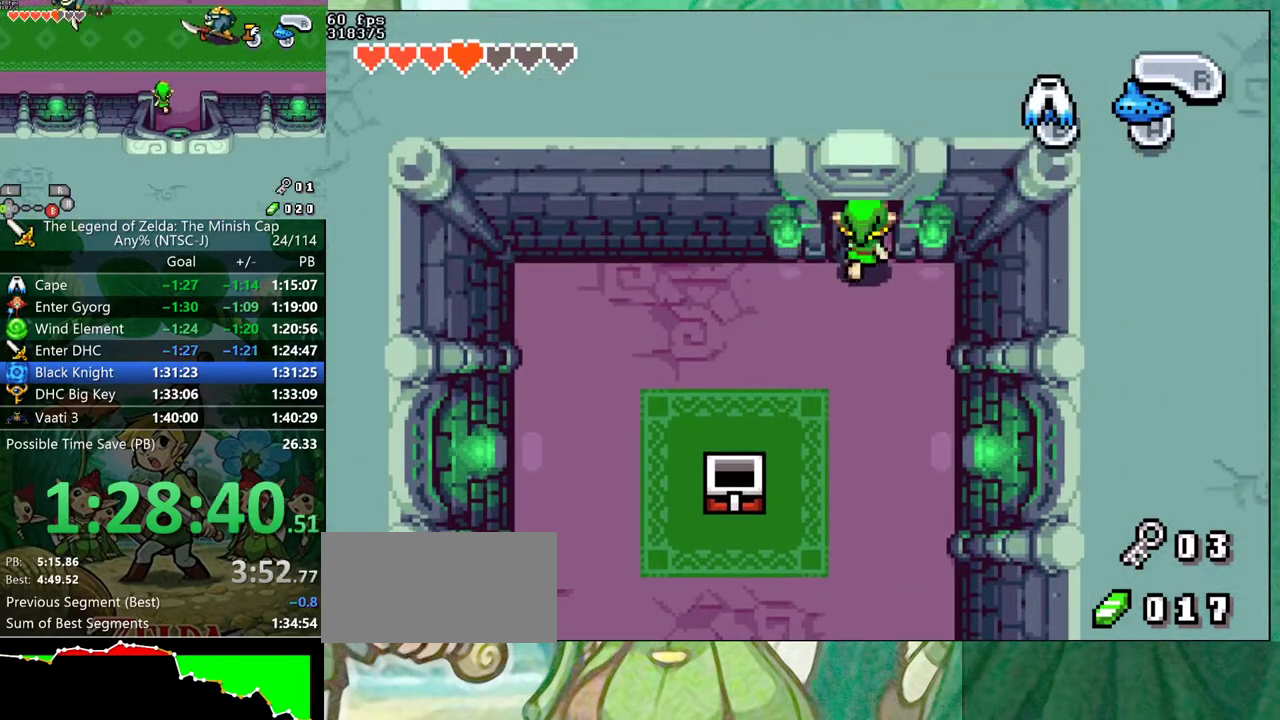
{"buttons": [], "events": [[217, "DPAD_UP", "up"]]}
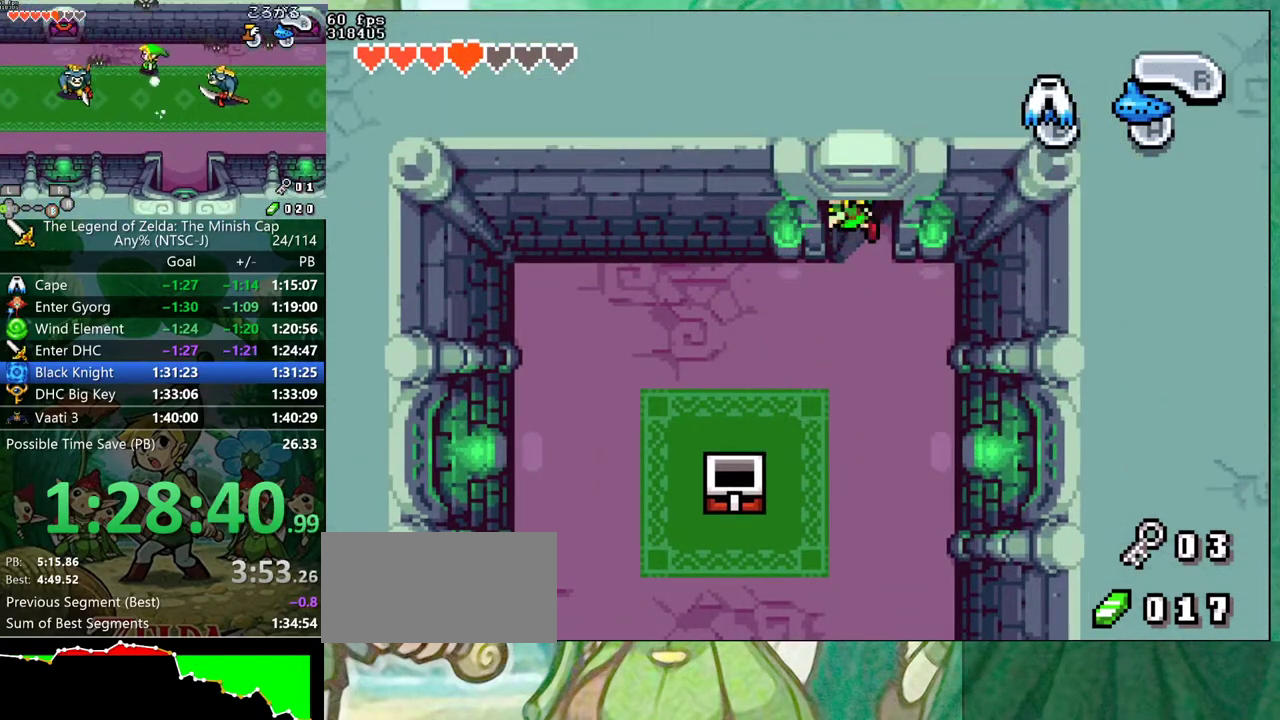
{"buttons": [], "events": []}
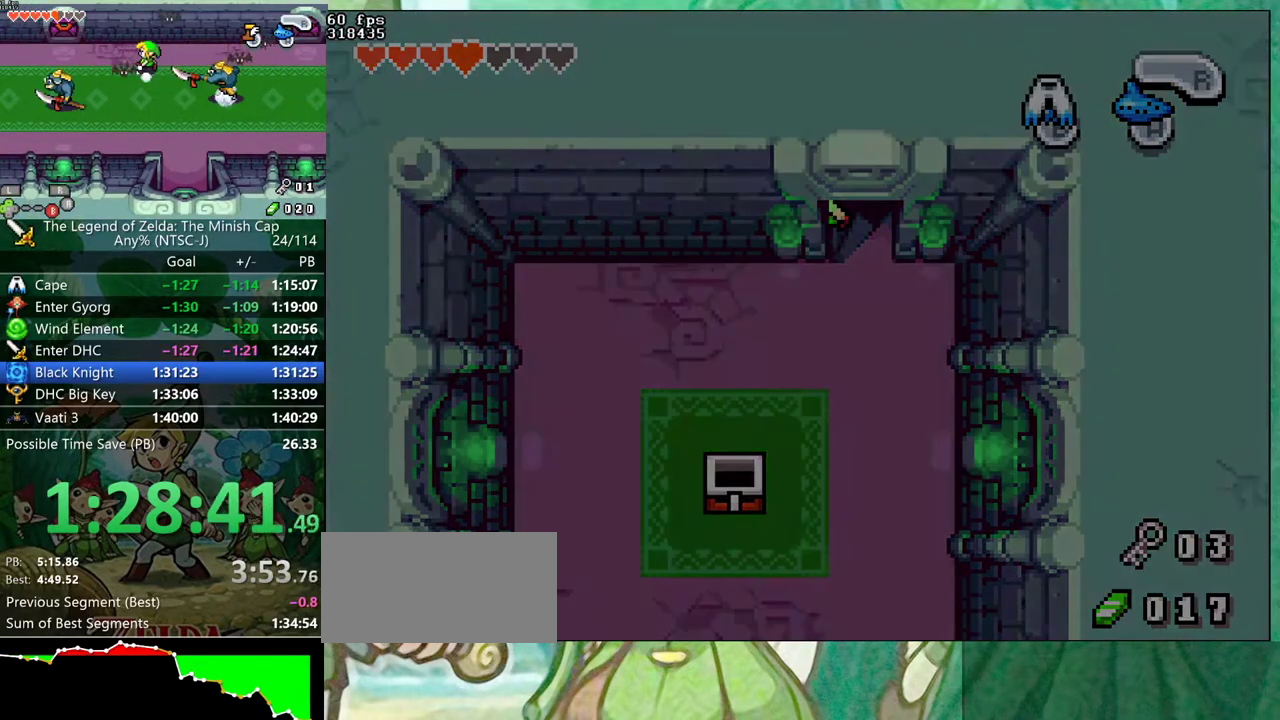
{"buttons": [], "events": []}
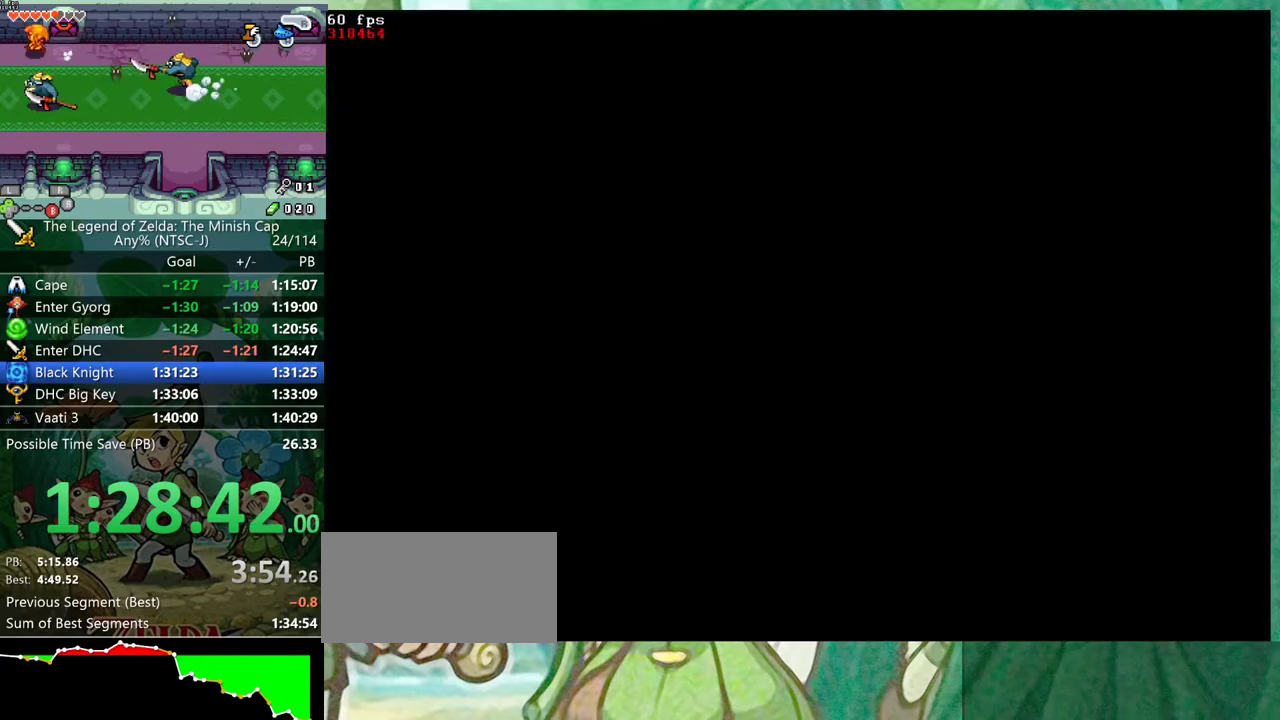
{"buttons": [], "events": []}
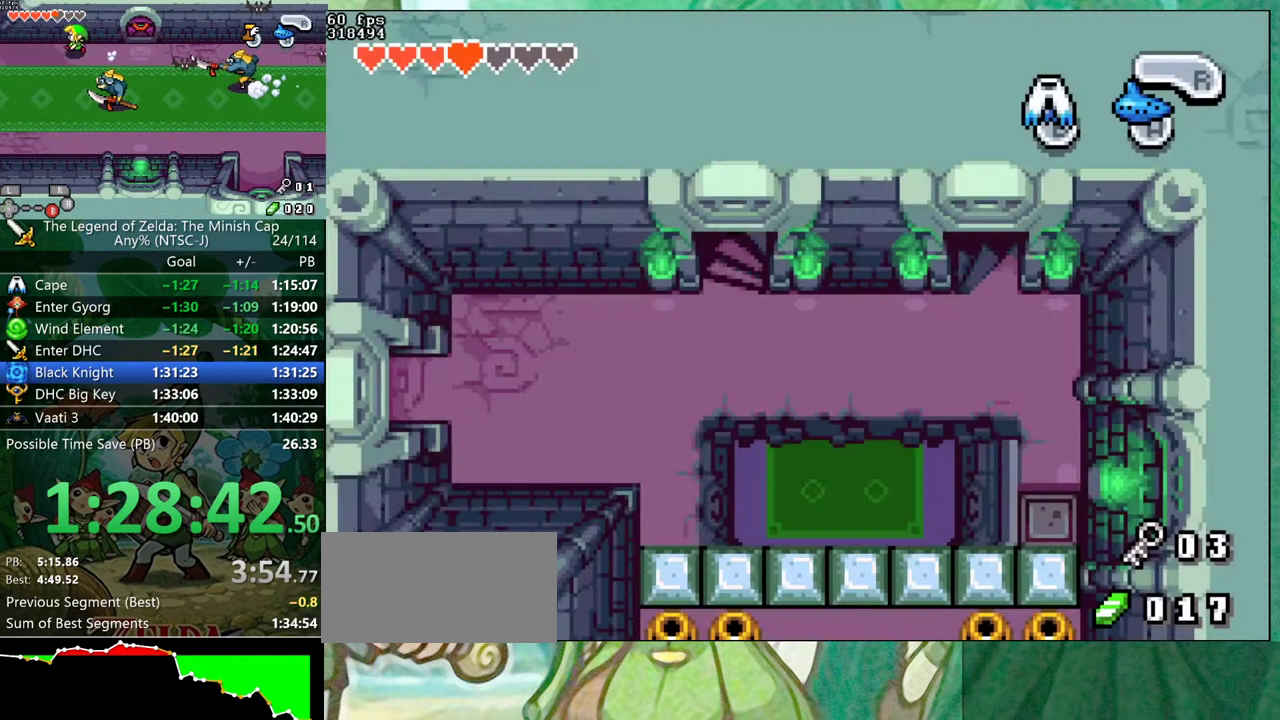
{"buttons": [], "events": []}
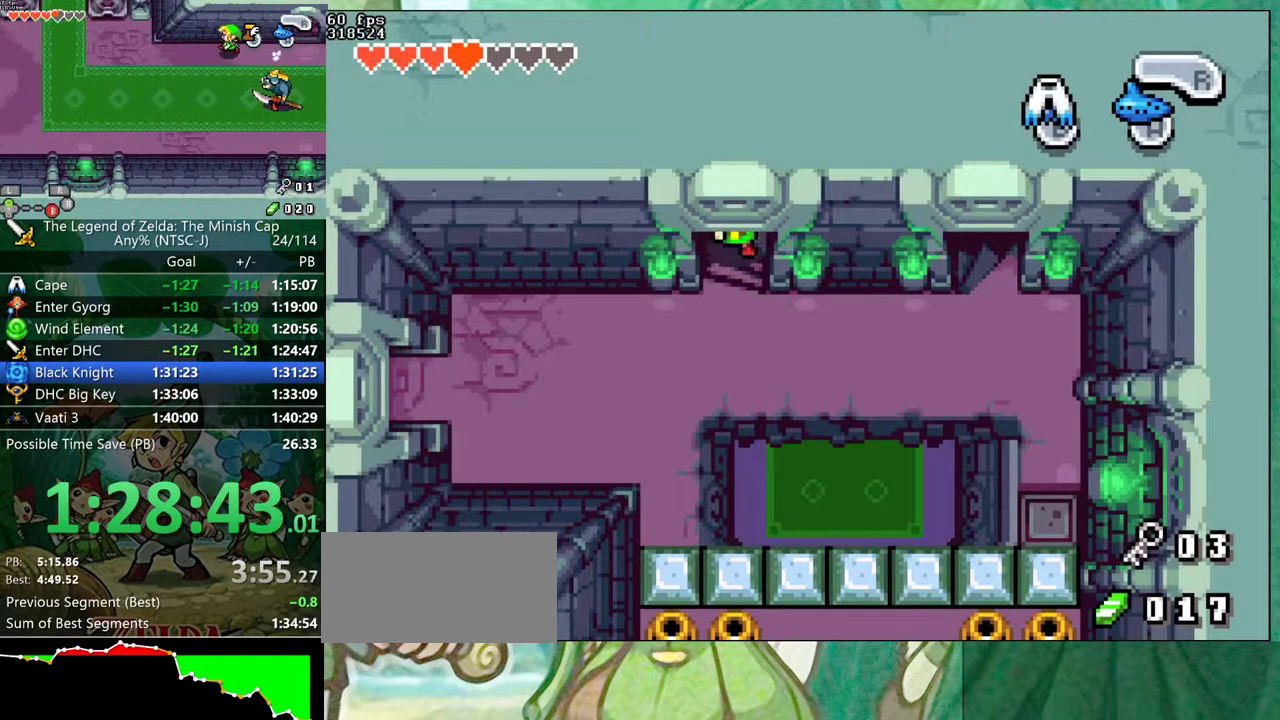
{"buttons": [], "events": []}
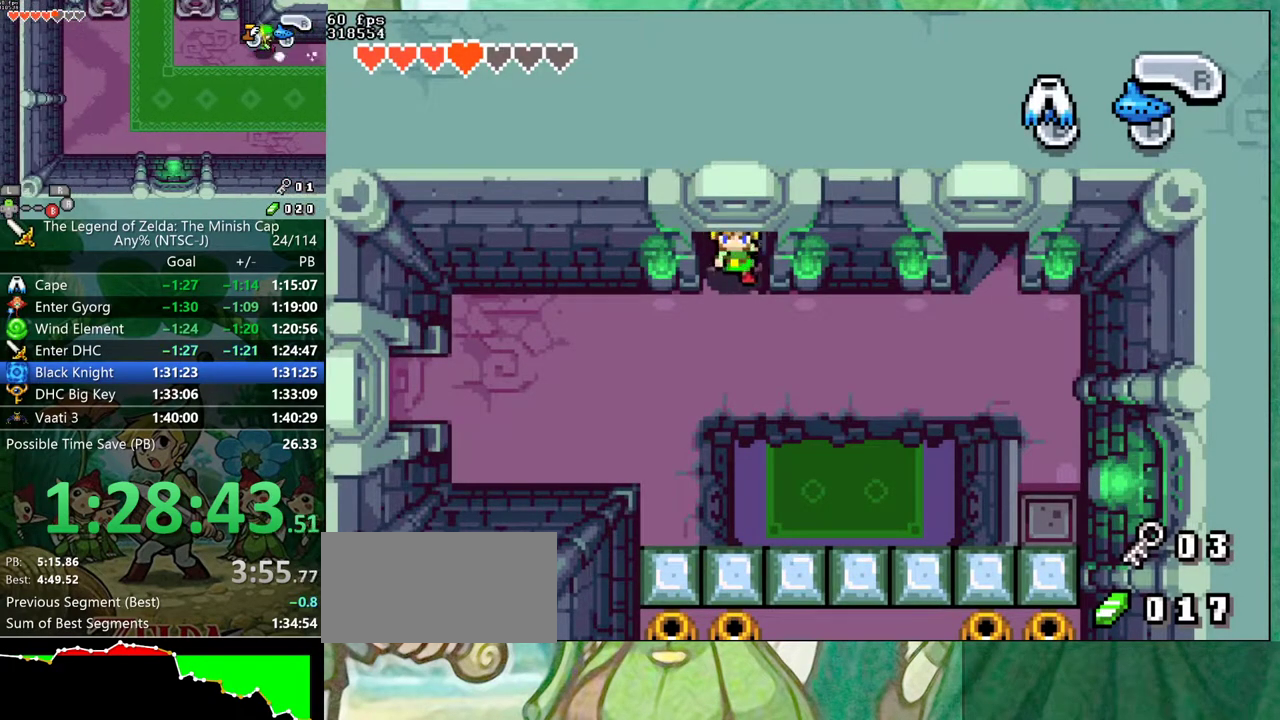
{"buttons": [], "events": []}
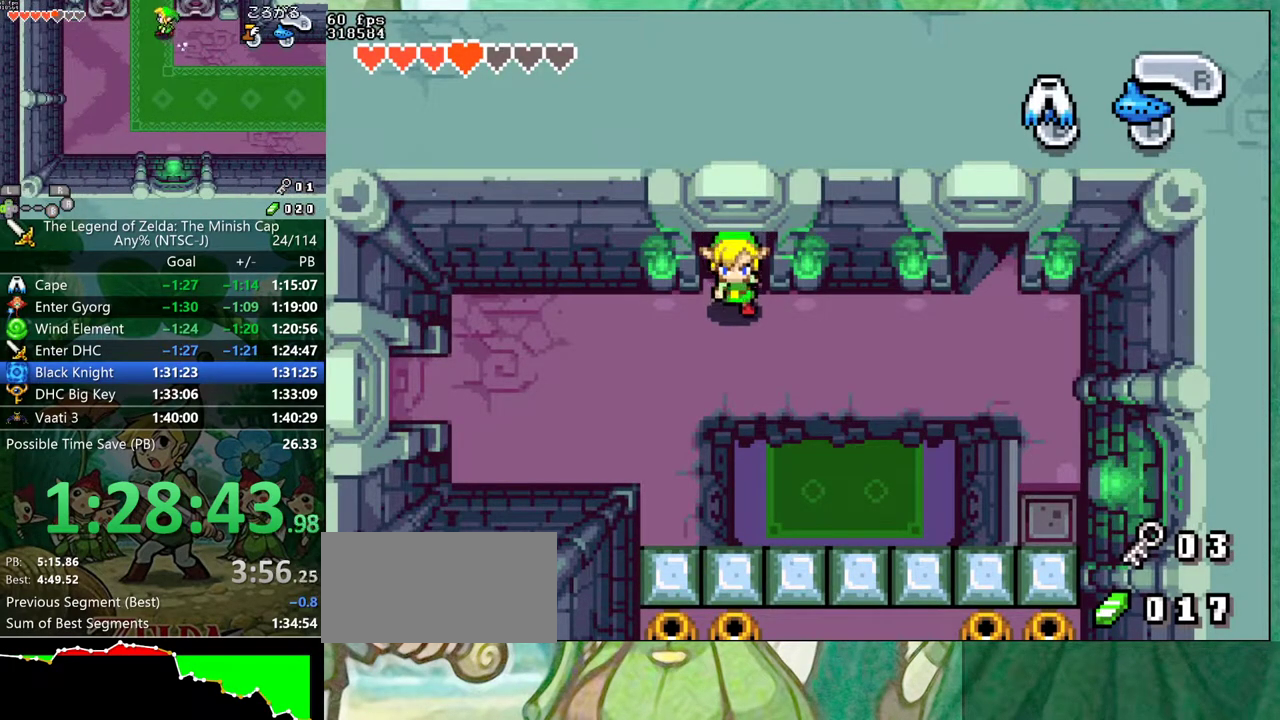
{"buttons": [], "events": []}
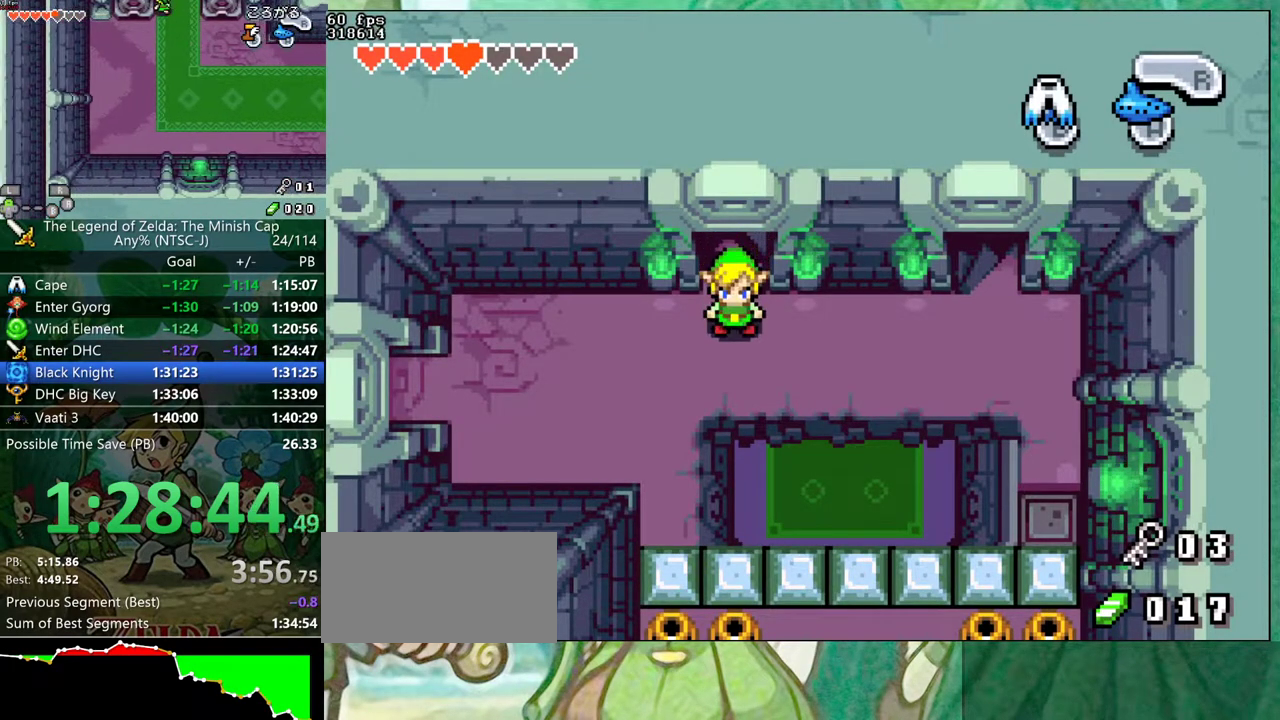
{"buttons": ["DPAD_DOWN", "DPAD_LEFT"], "events": [[100, "DPAD_UP", "down"], [183, "DPAD_UP", "up"], [283, "DPAD_DOWN", "down"], [283, "DPAD_LEFT", "down"]]}
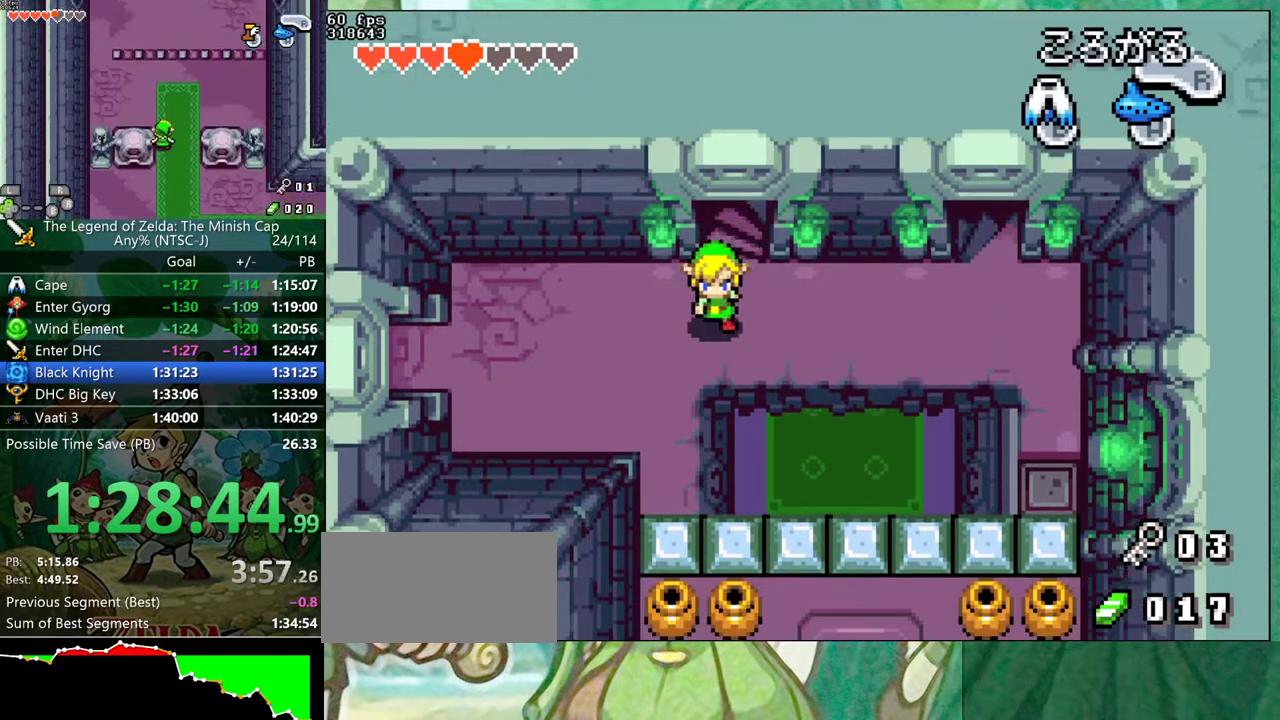
{"buttons": ["DPAD_LEFT"], "events": [[400, "DPAD_DOWN", "up"]]}
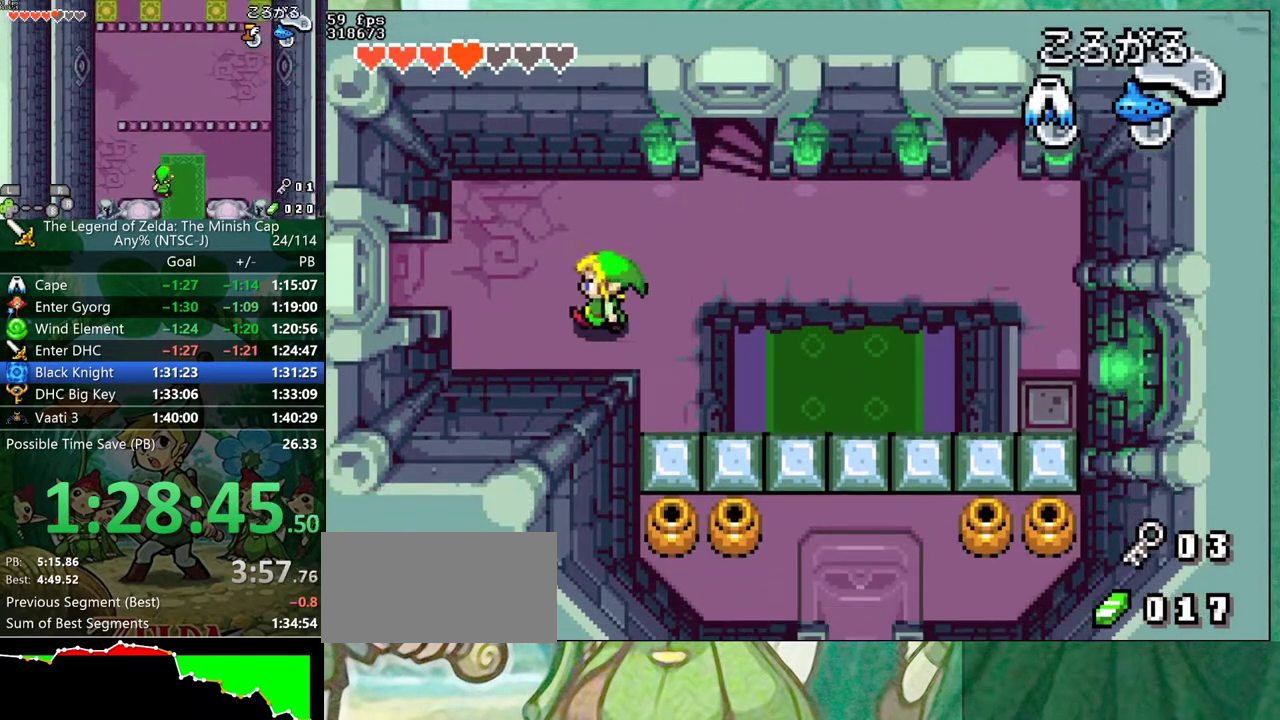
{"buttons": ["DPAD_LEFT"], "events": []}
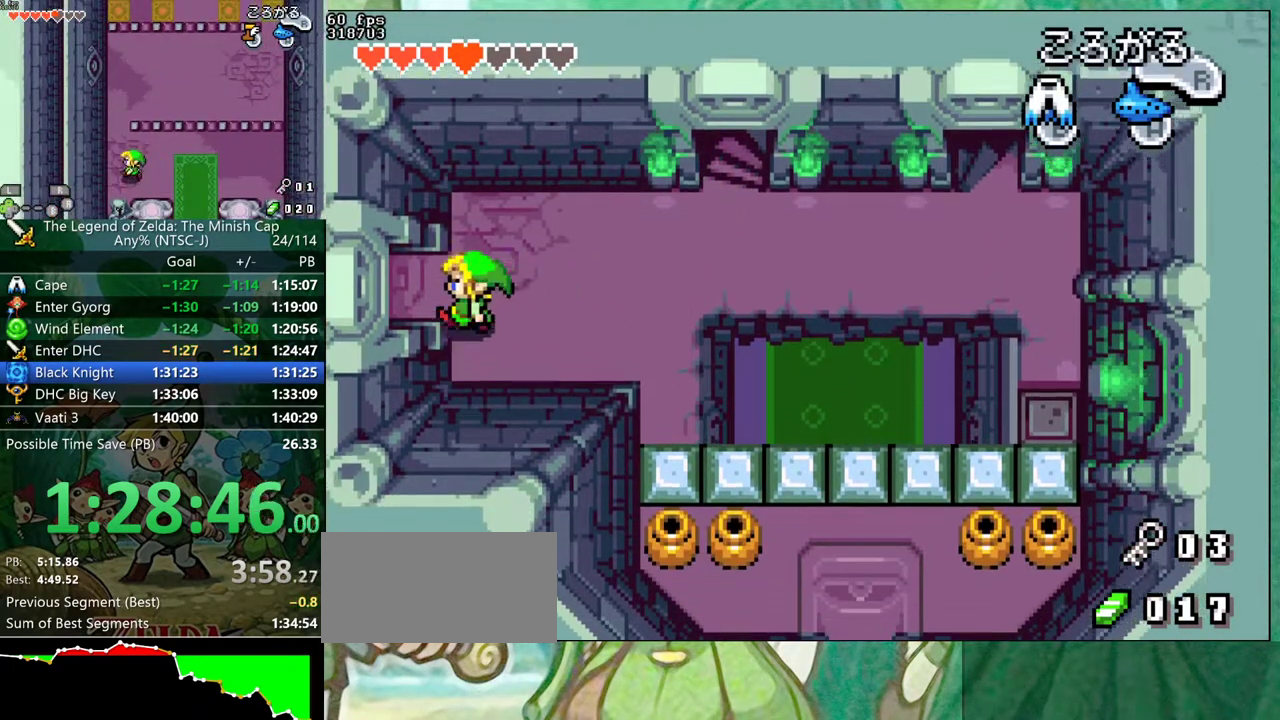
{"buttons": [], "events": [[350, "DPAD_LEFT", "up"]]}
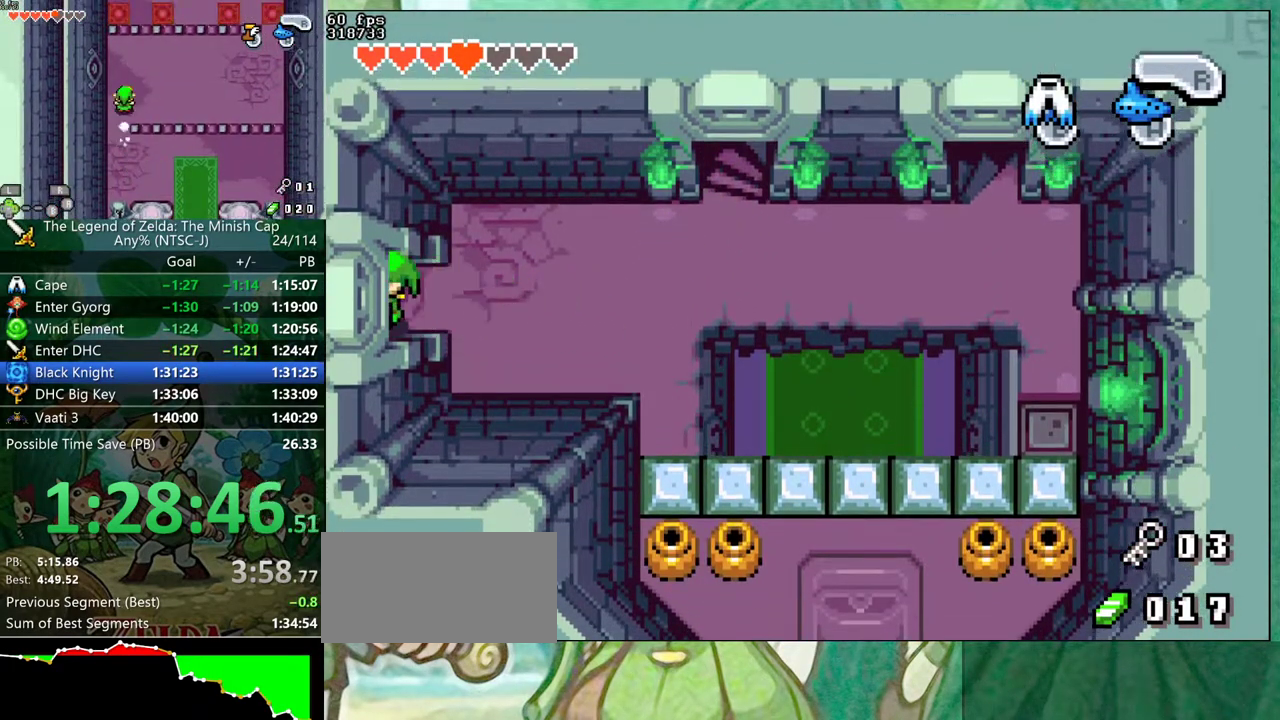
{"buttons": [], "events": [[67, "DPAD_LEFT", "down"], [150, "DPAD_LEFT", "up"]]}
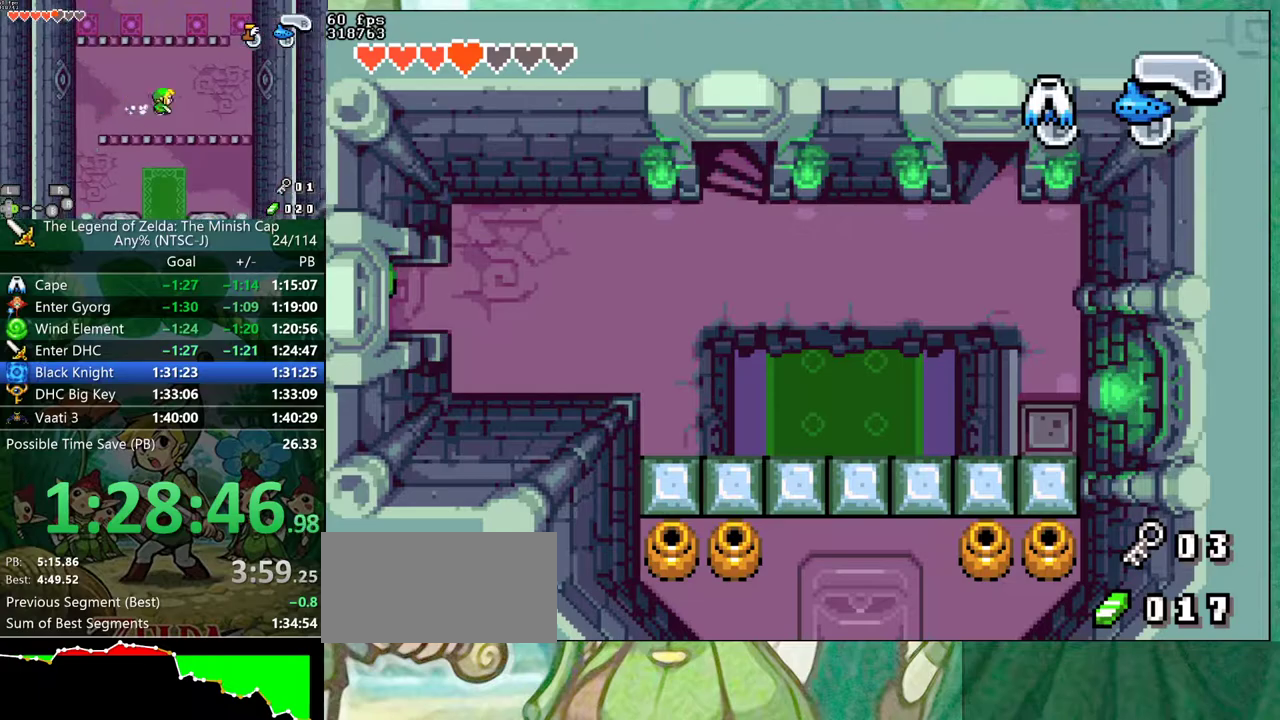
{"buttons": ["DPAD_LEFT"], "events": [[83, "DPAD_LEFT", "down"]]}
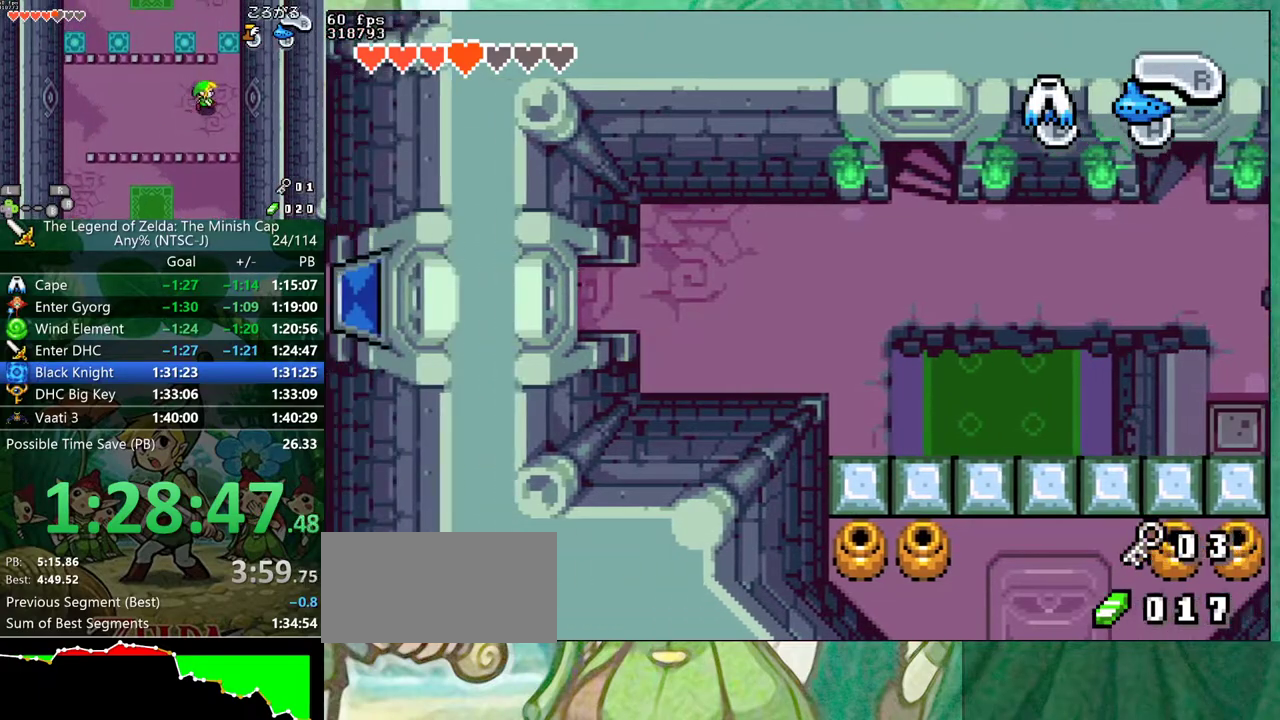
{"buttons": ["DPAD_RIGHT"], "events": [[233, "DPAD_LEFT", "up"], [317, "DPAD_RIGHT", "down"]]}
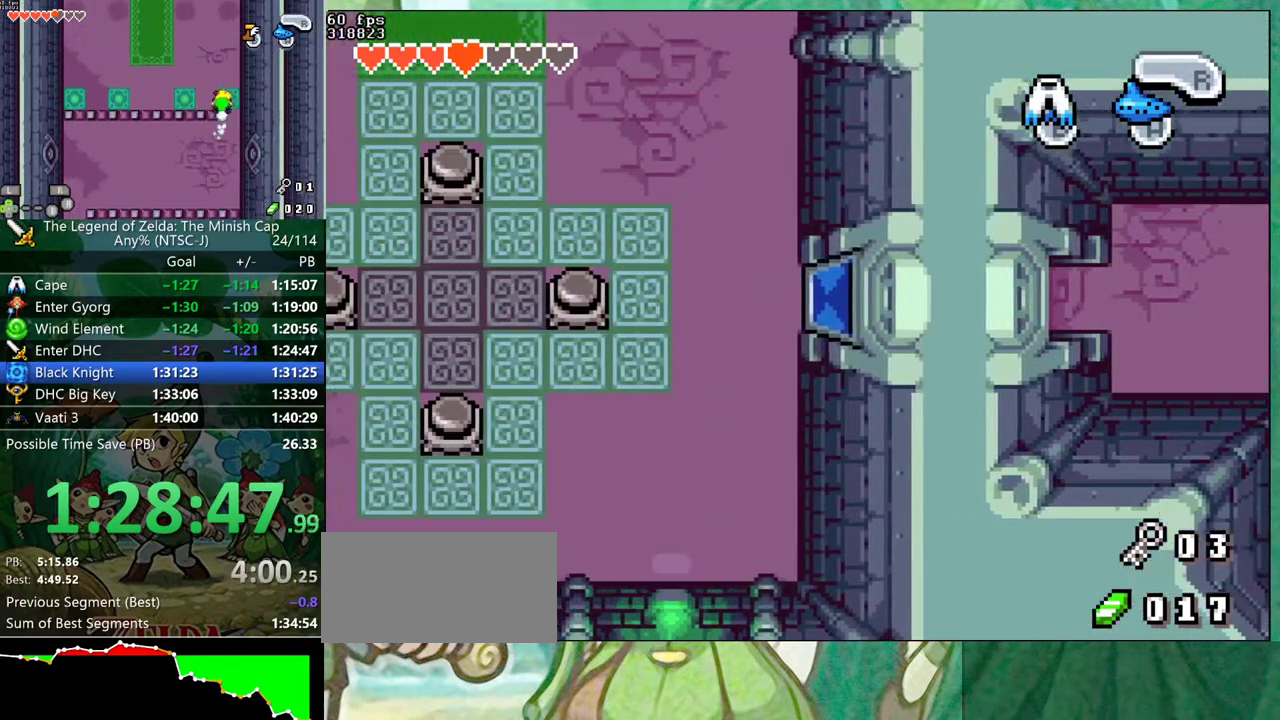
{"buttons": ["DPAD_LEFT"], "events": [[167, "DPAD_RIGHT", "up"], [233, "DPAD_LEFT", "down"]]}
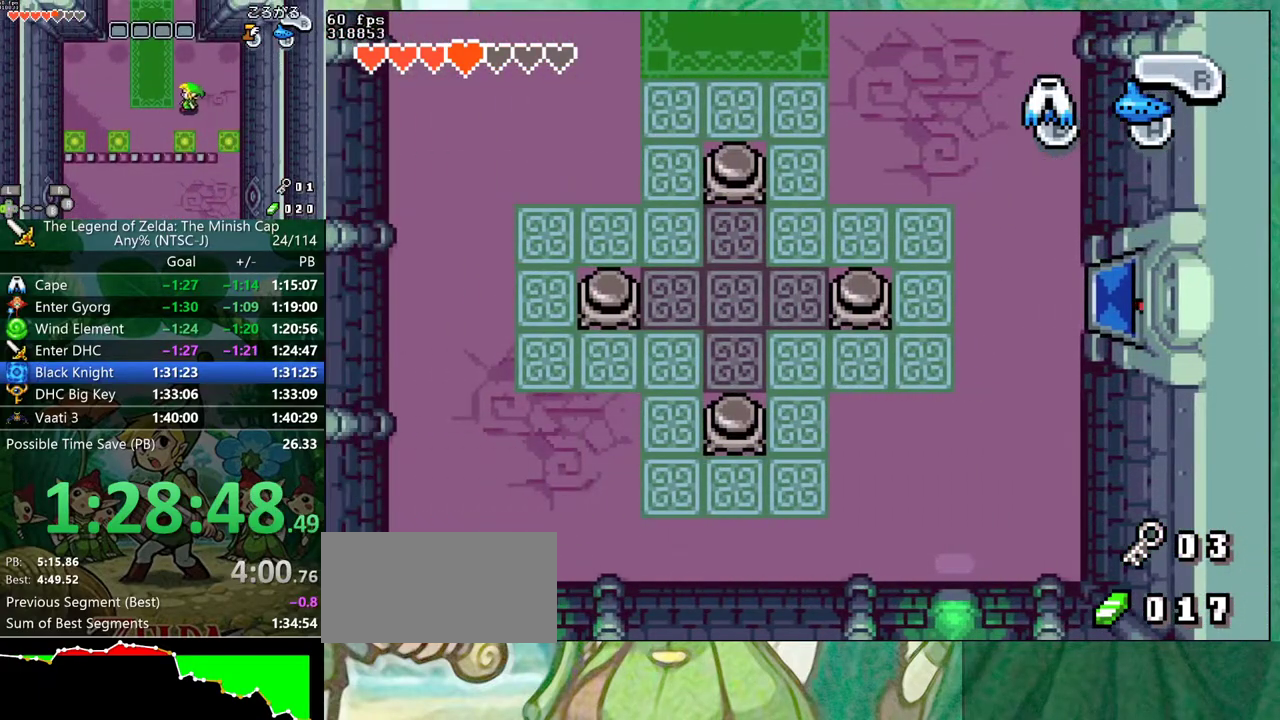
{"buttons": ["DPAD_RIGHT"], "events": [[133, "DPAD_LEFT", "up"], [133, "DPAD_RIGHT", "down"]]}
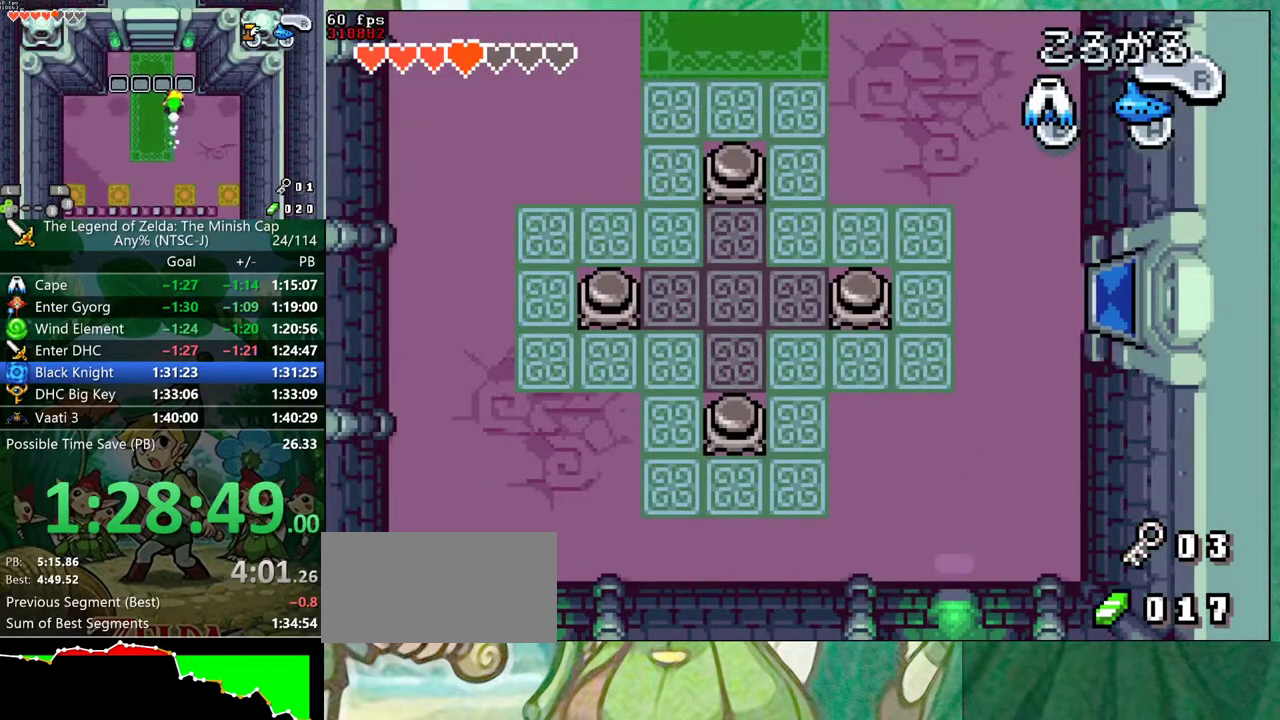
{"buttons": ["DPAD_RIGHT"], "events": []}